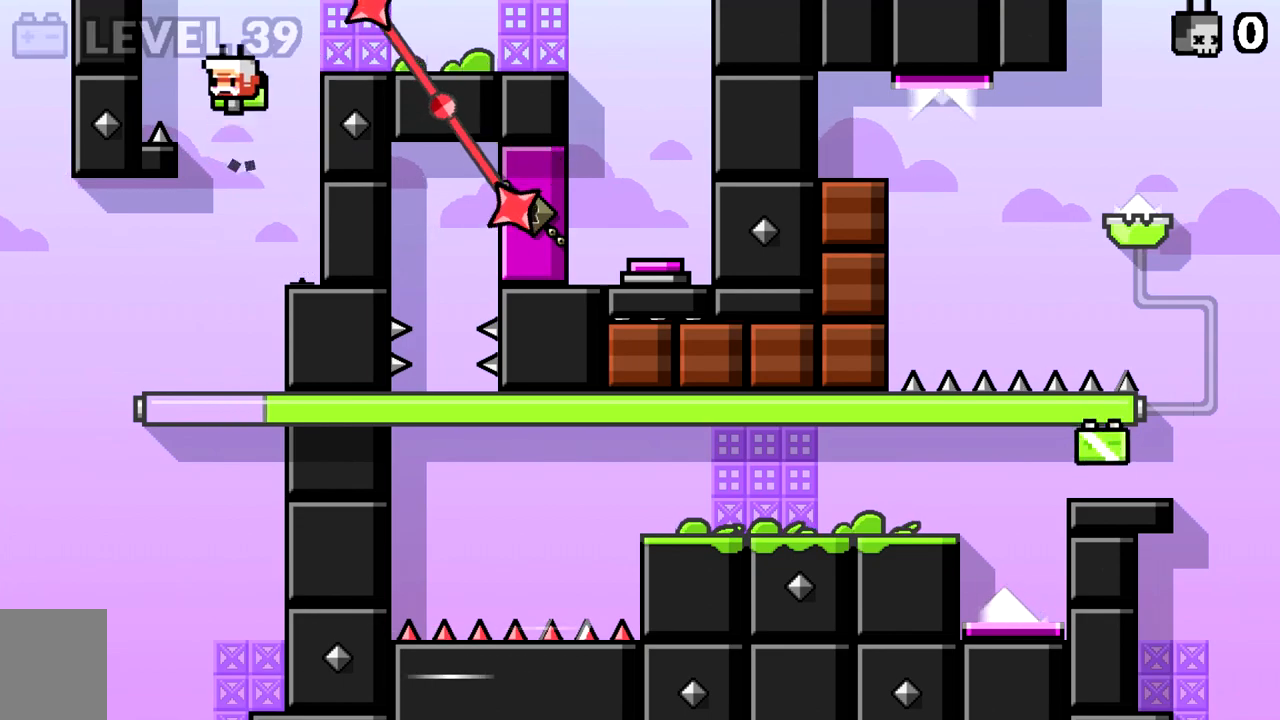
Gameplay with keyboard; each line is a JSON object with the keys held at the frame after it. "events" lists presses ("down") and releases ("up") of "a", "d", "s", "space" and "w" between this image and that frame as [ms after this image, input, new state], when the widget could be followed in between. No other keys are recorded. Mouse input is not recorded.
{"keys": ["d"], "events": [[117, "space", "up"], [251, "a", "up"], [484, "d", "down"]]}
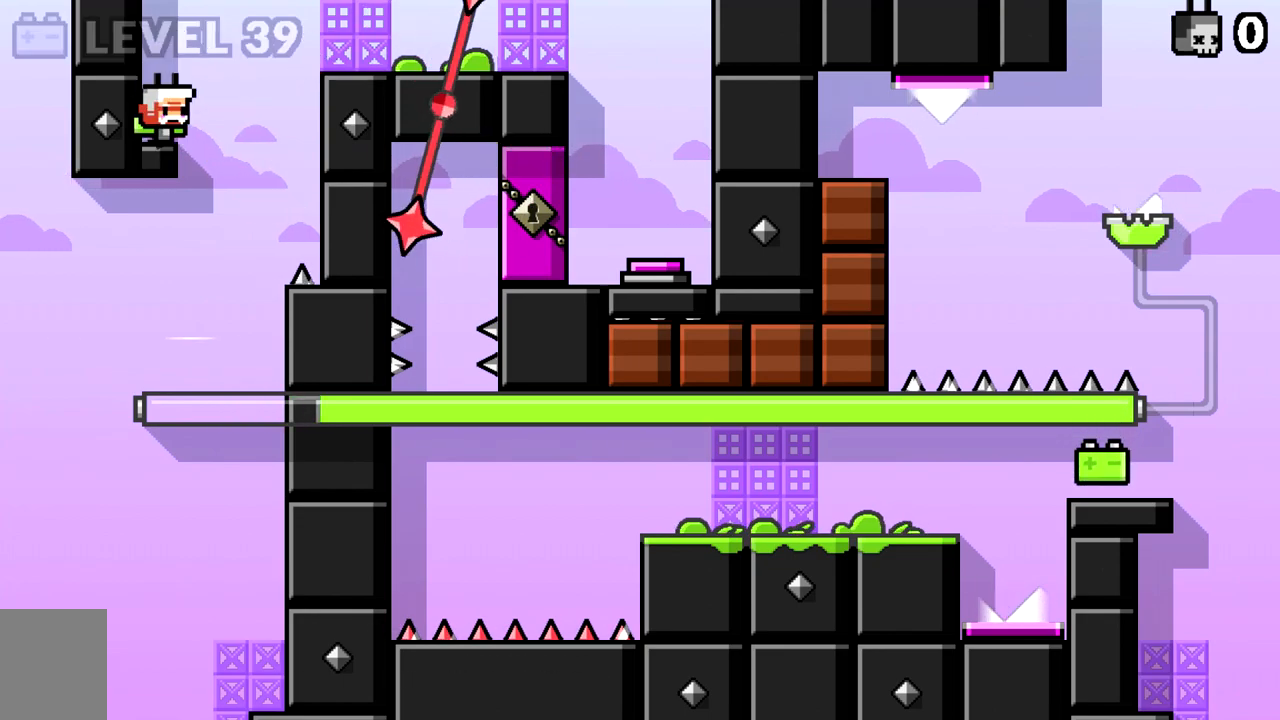
{"keys": ["d"], "events": [[83, "space", "down"], [367, "space", "up"]]}
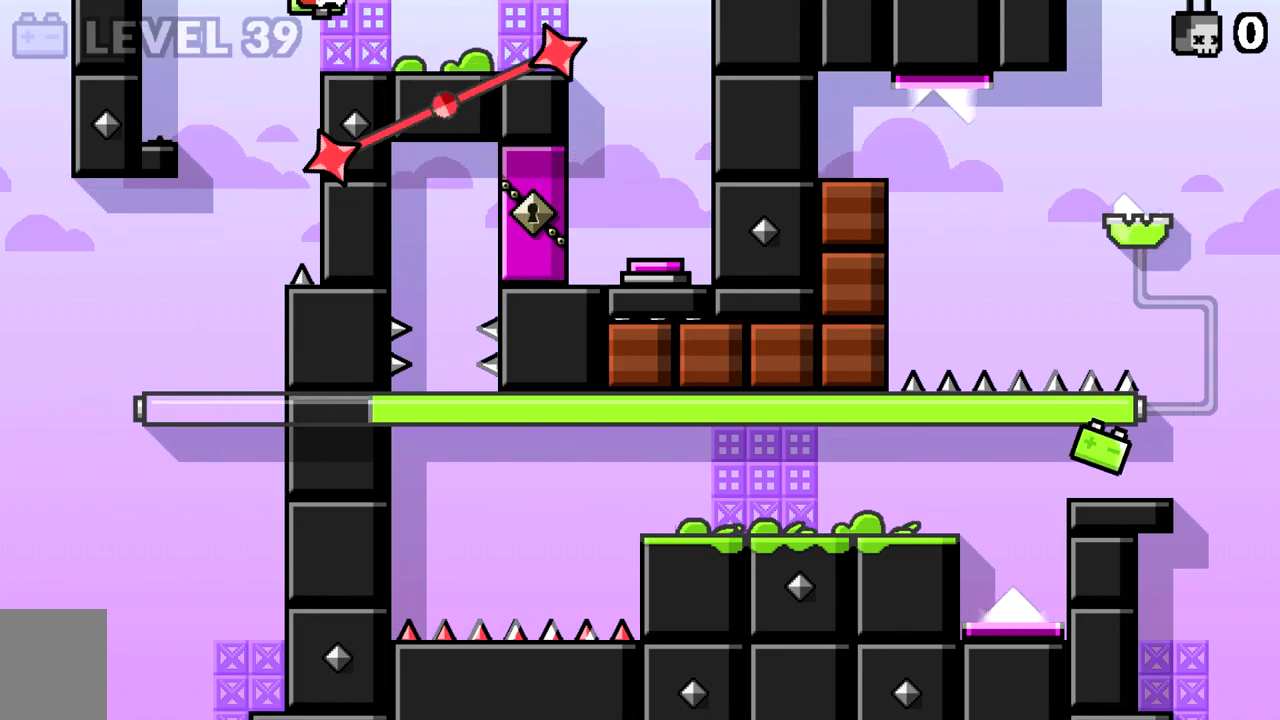
{"keys": ["d"], "events": []}
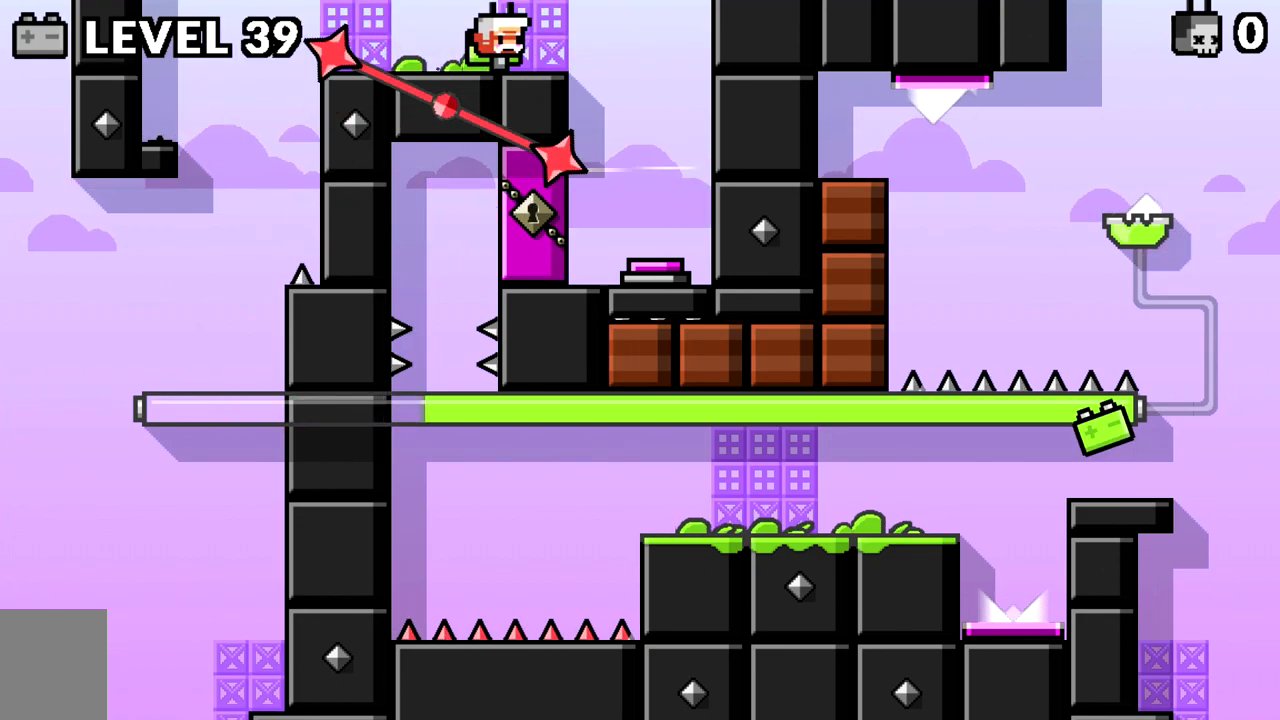
{"keys": [], "events": [[467, "d", "up"]]}
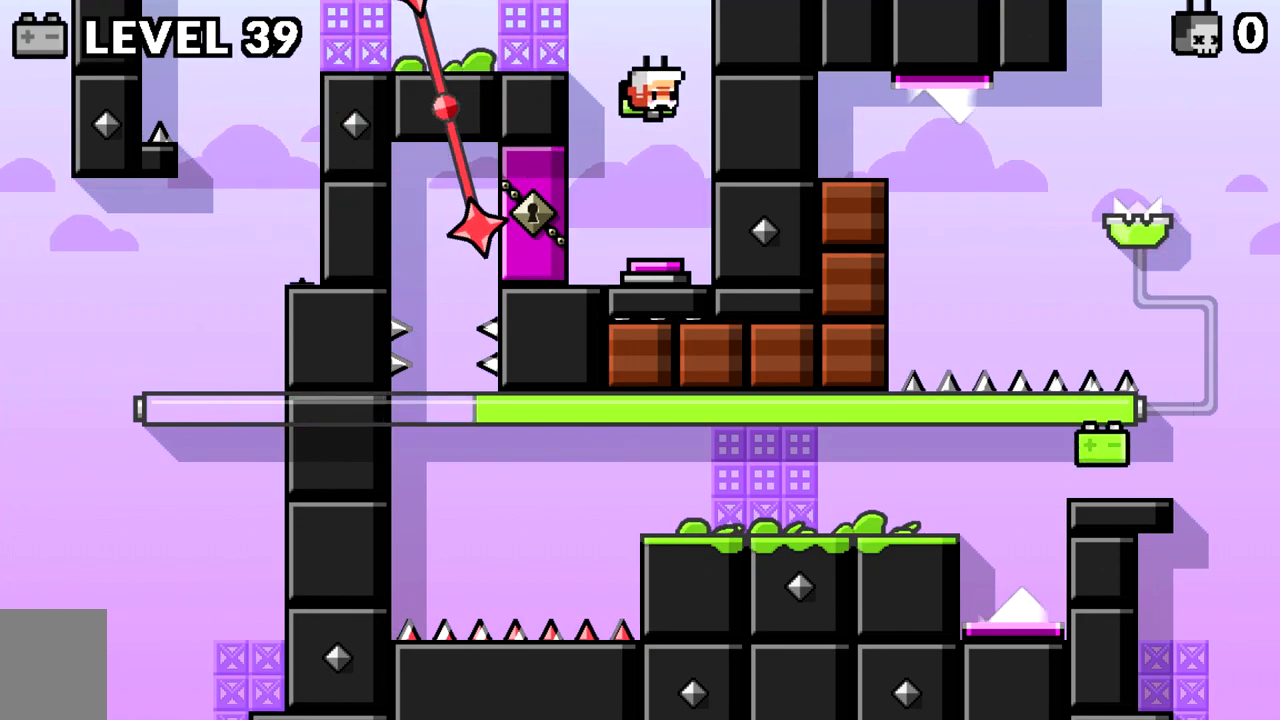
{"keys": [], "events": [[217, "a", "down"], [484, "a", "up"]]}
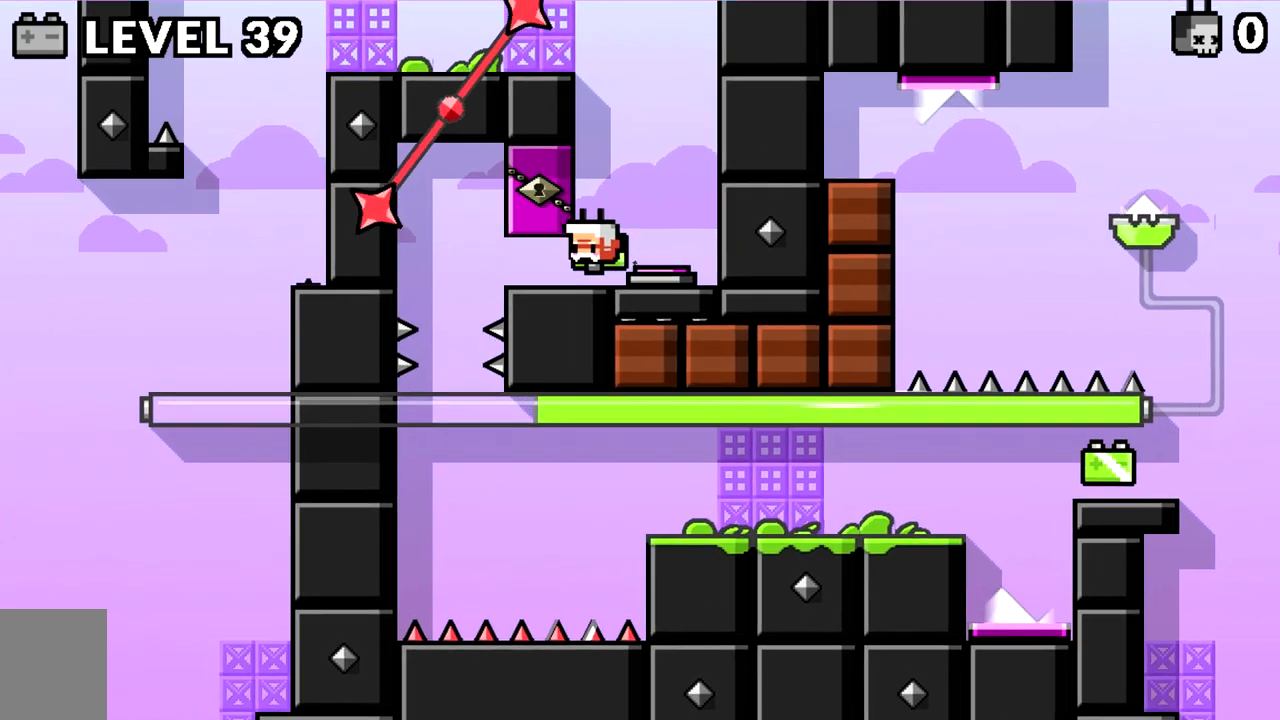
{"keys": ["a"], "events": [[83, "a", "down"]]}
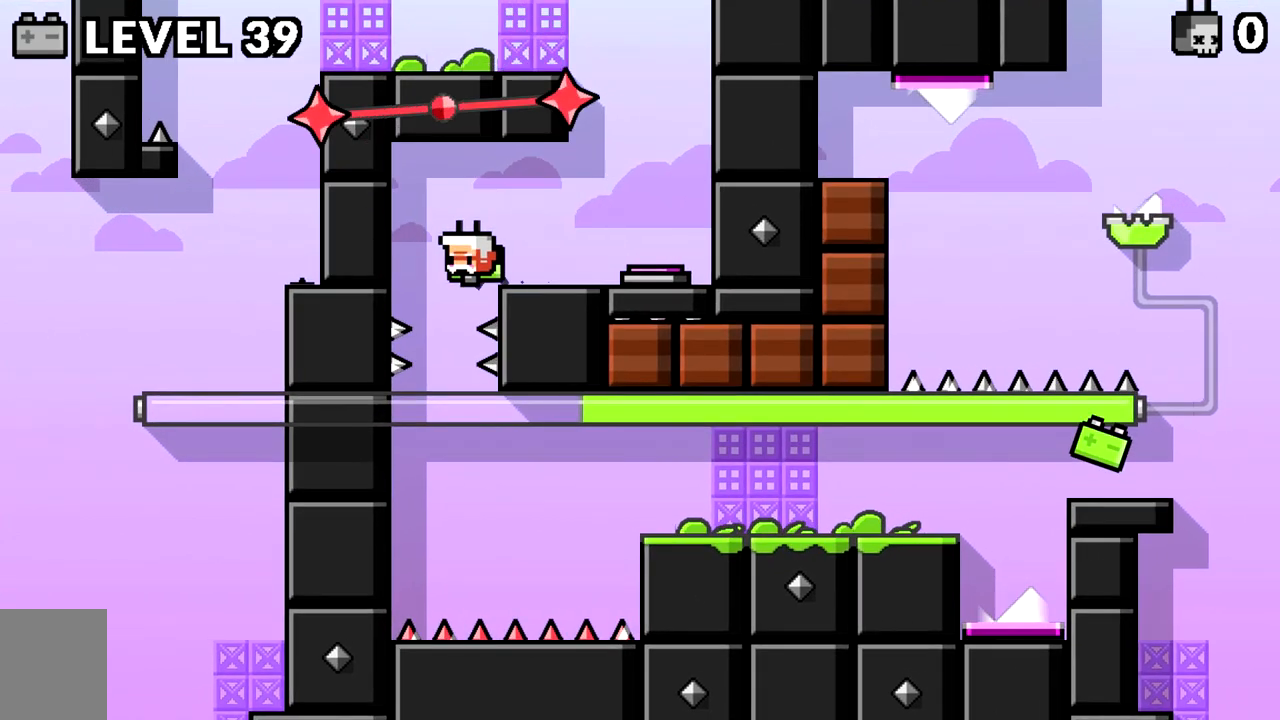
{"keys": ["d"], "events": [[101, "a", "up"], [384, "d", "down"]]}
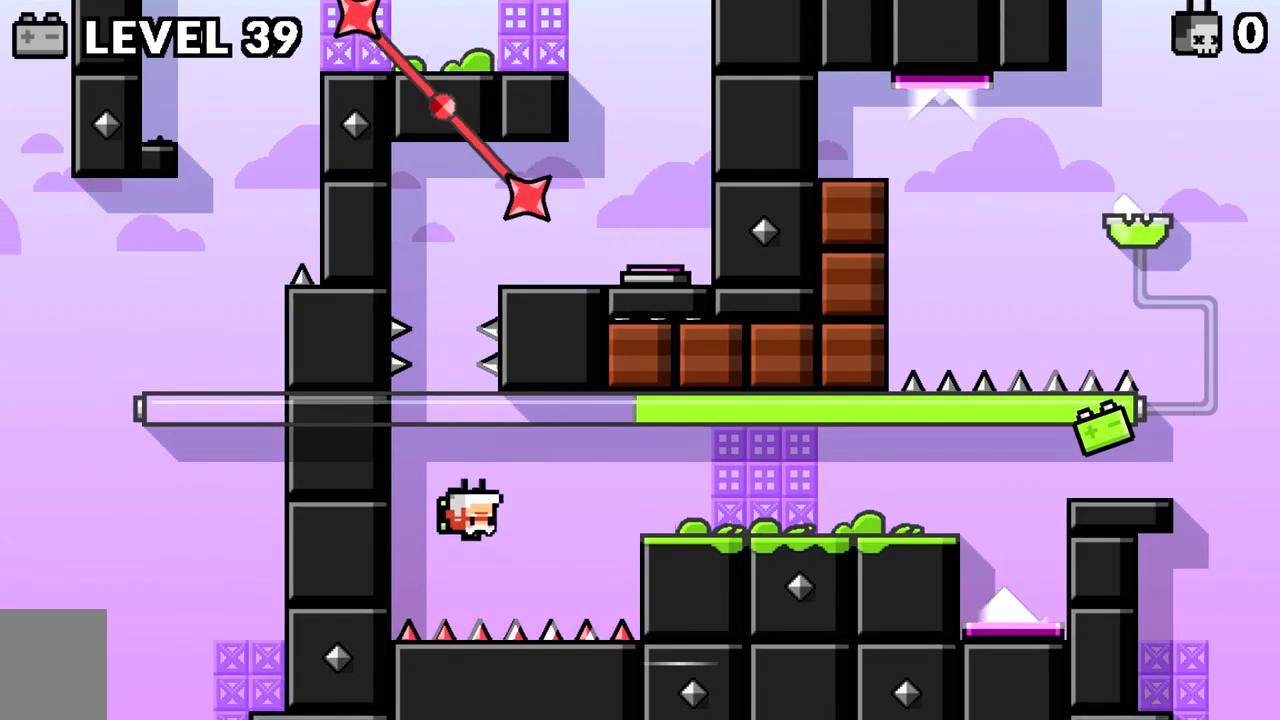
{"keys": ["d"], "events": [[17, "space", "down"], [300, "space", "up"]]}
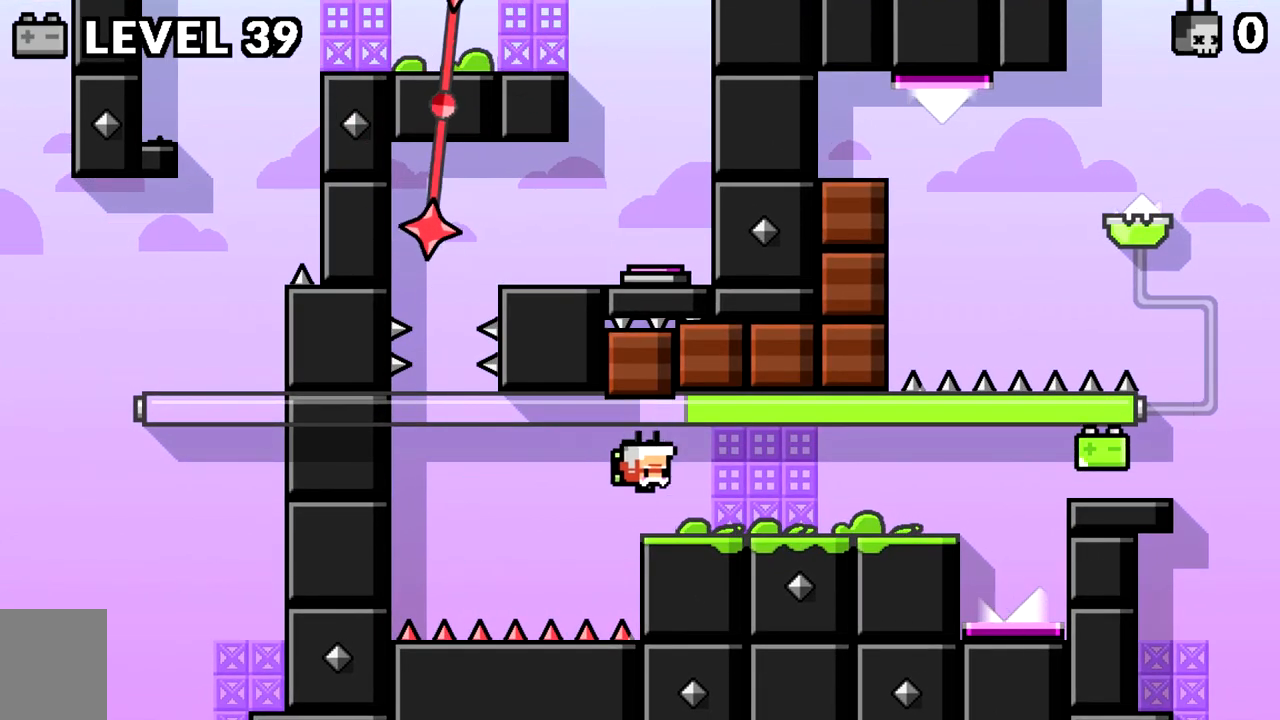
{"keys": ["d"], "events": []}
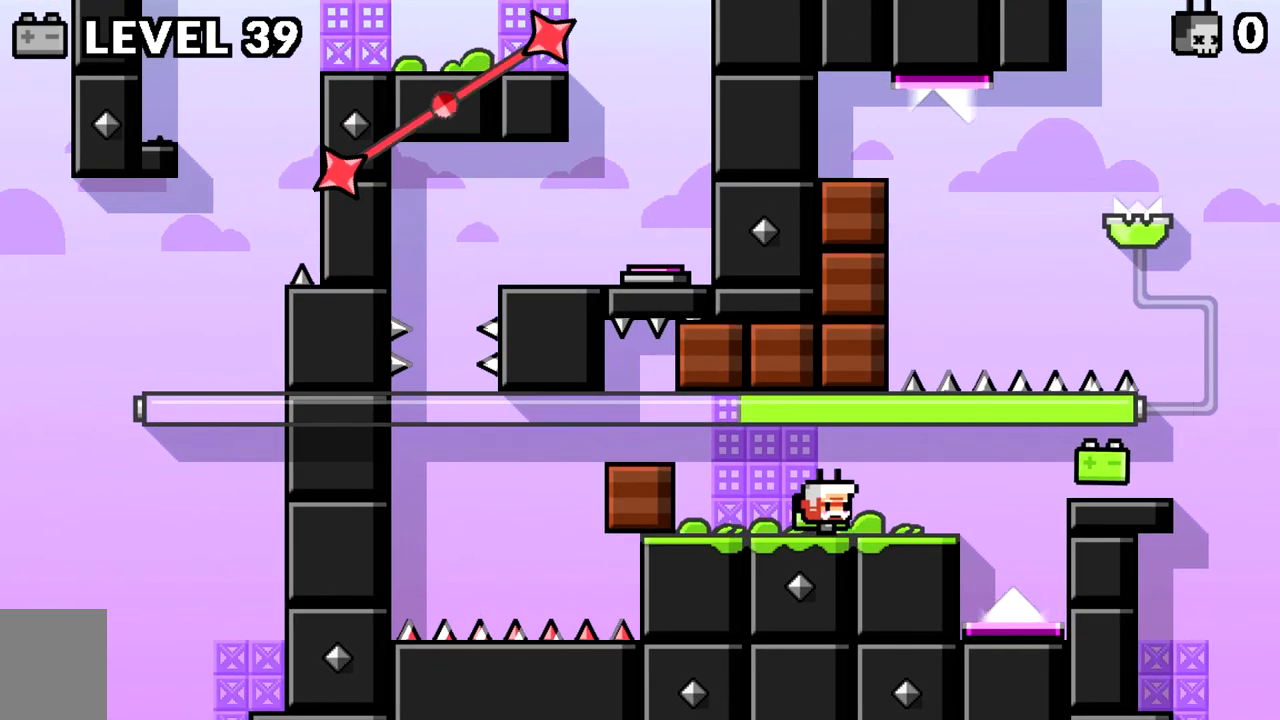
{"keys": ["d", "space"], "events": [[417, "space", "down"]]}
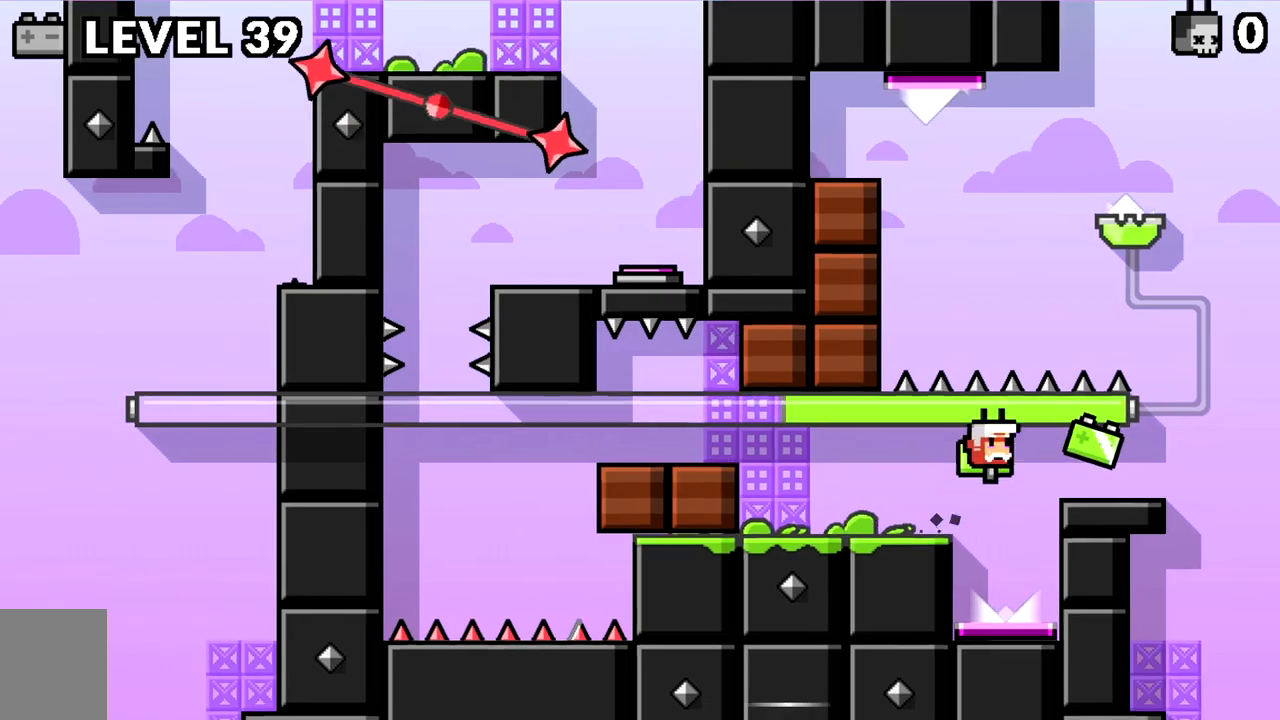
{"keys": ["a"], "events": [[67, "space", "up"], [301, "a", "down"], [301, "d", "up"]]}
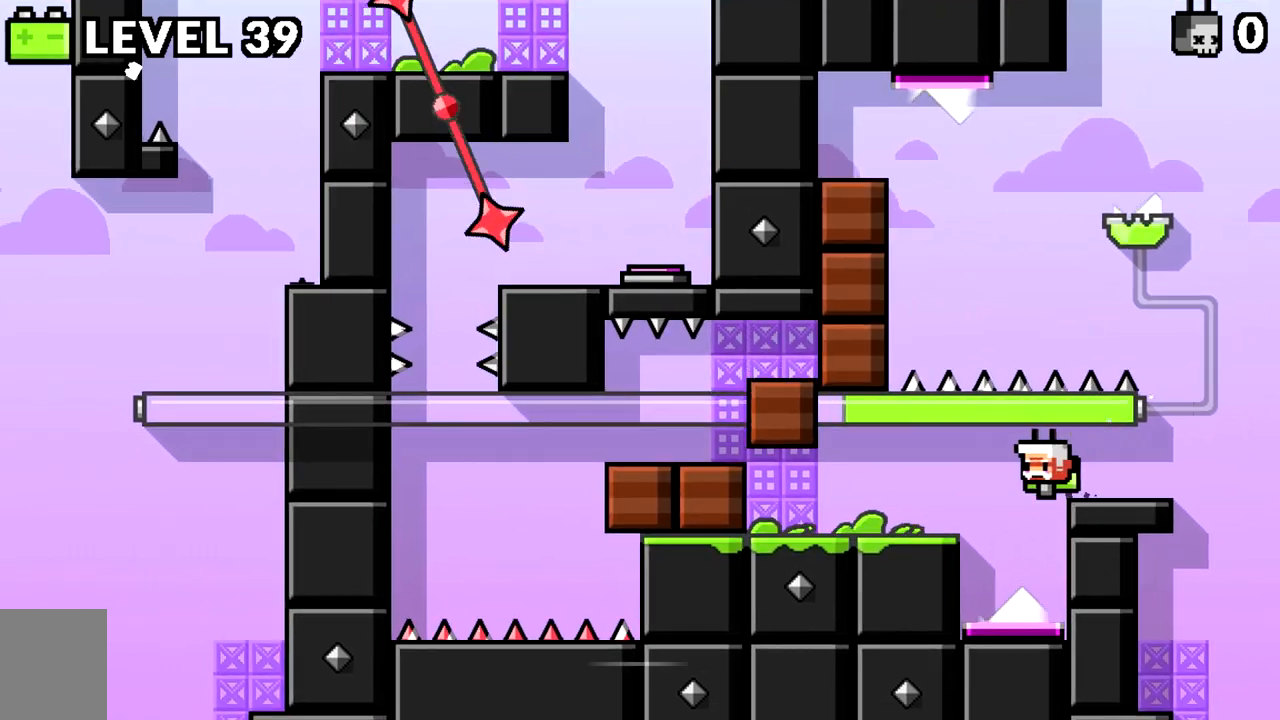
{"keys": ["d"], "events": [[167, "a", "up"], [267, "d", "down"]]}
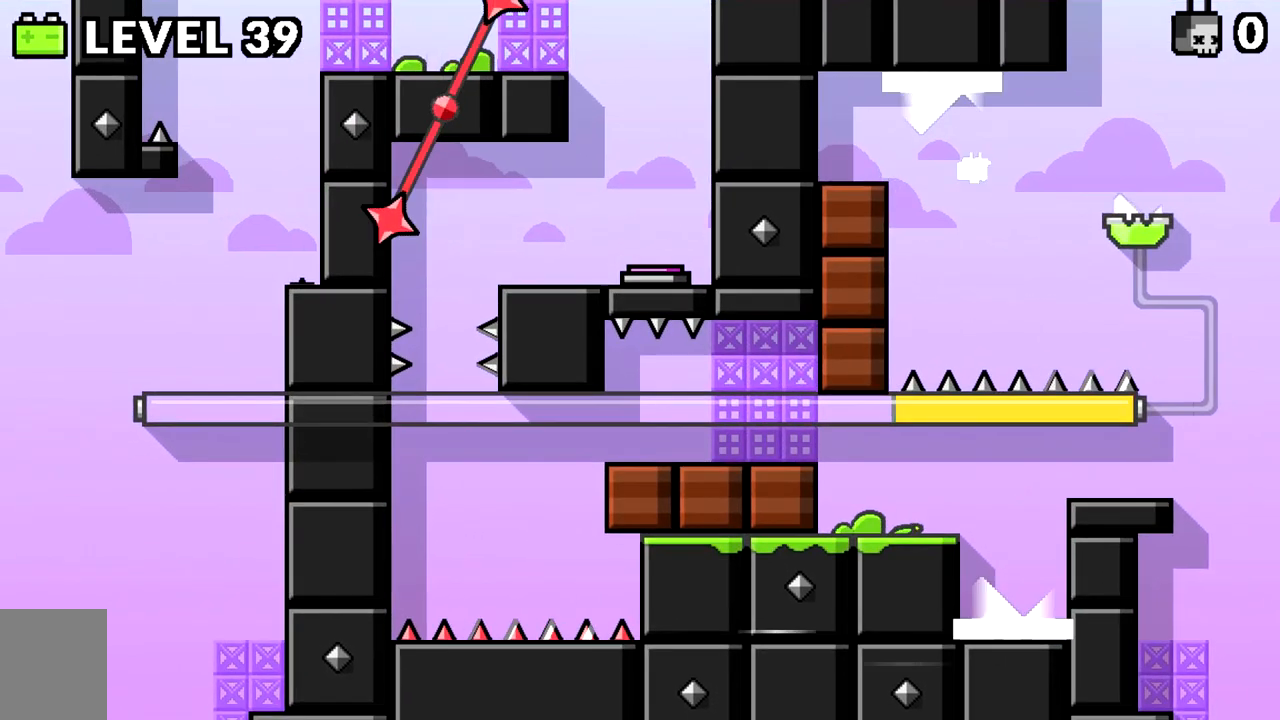
{"keys": [], "events": [[50, "space", "down"], [334, "space", "up"], [468, "d", "up"]]}
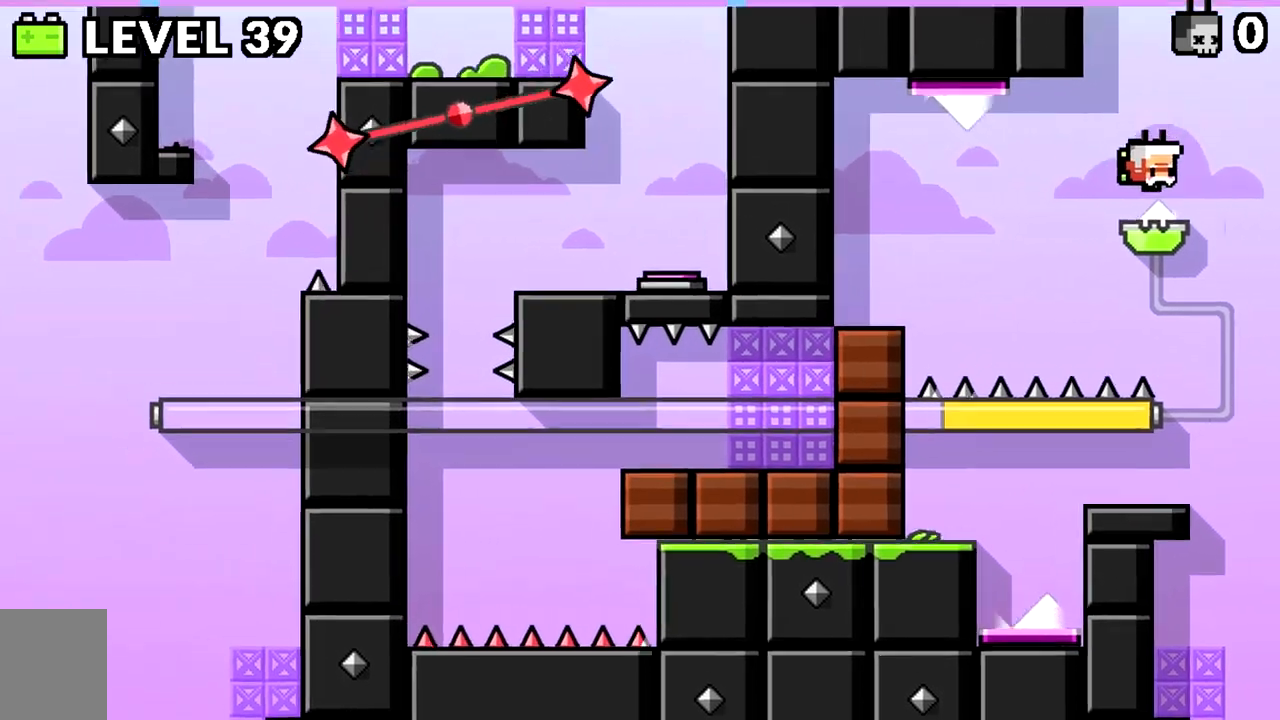
{"keys": [], "events": []}
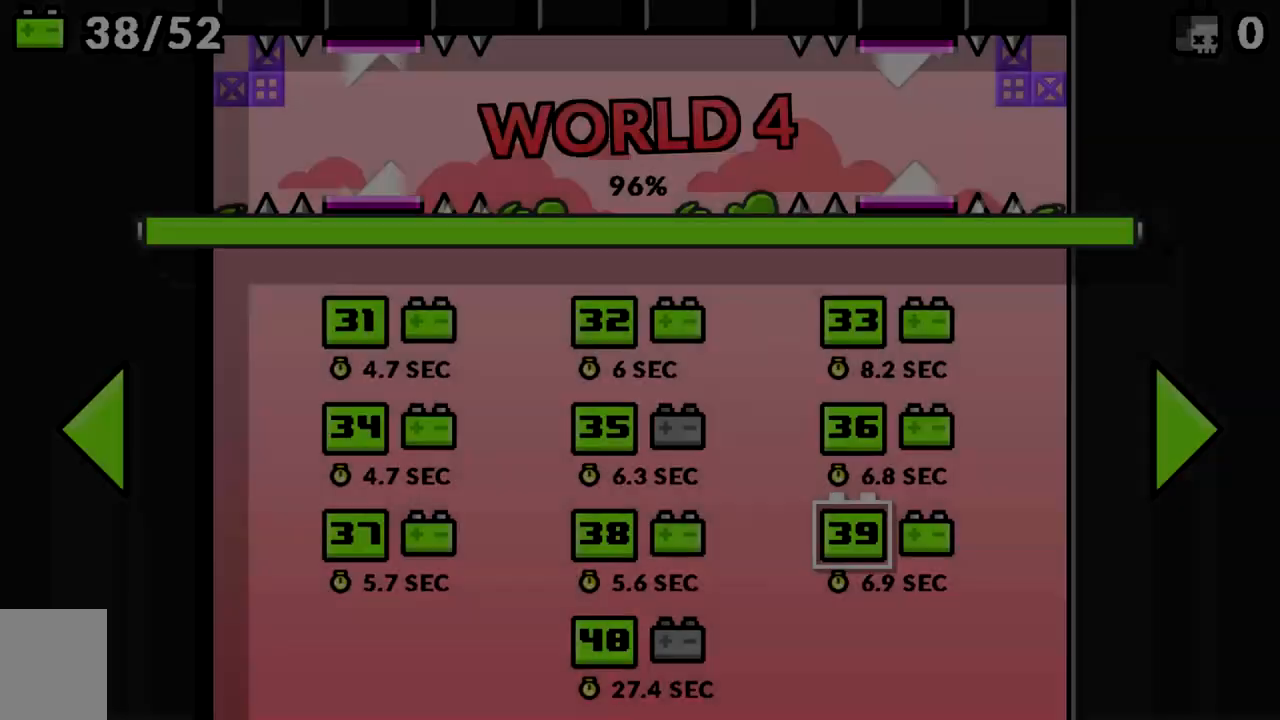
{"keys": [], "events": []}
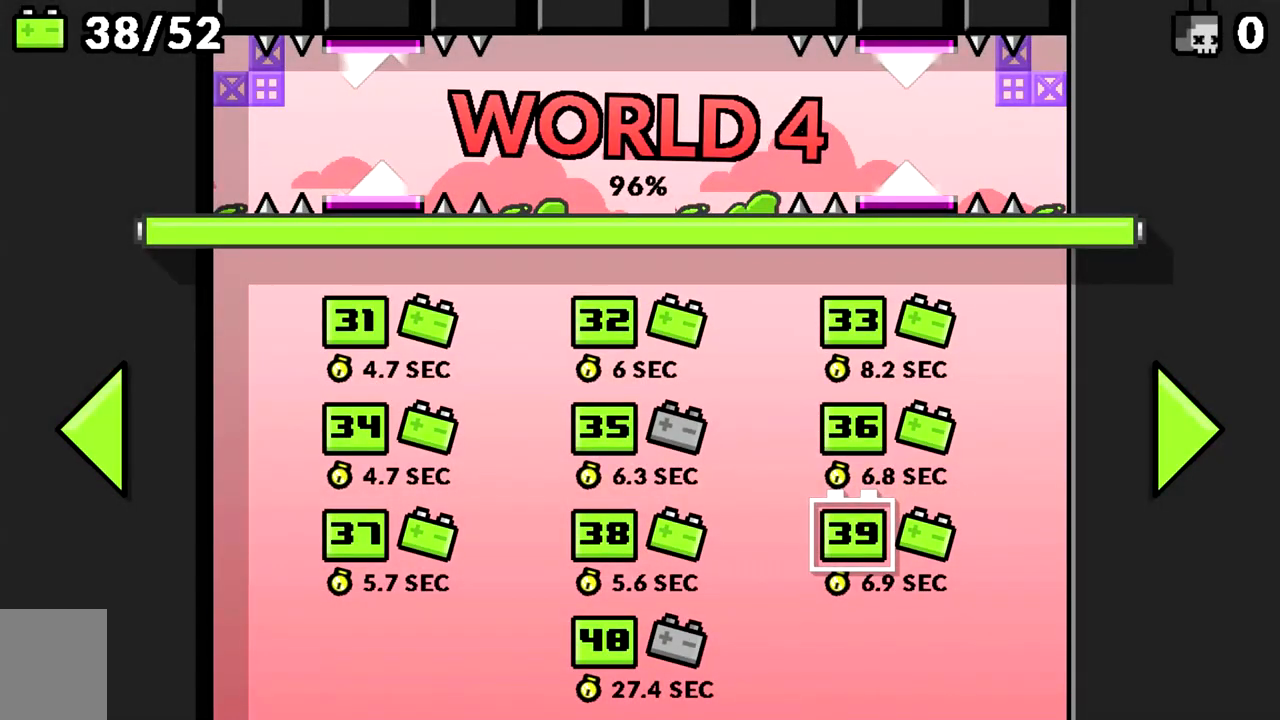
{"keys": [], "events": []}
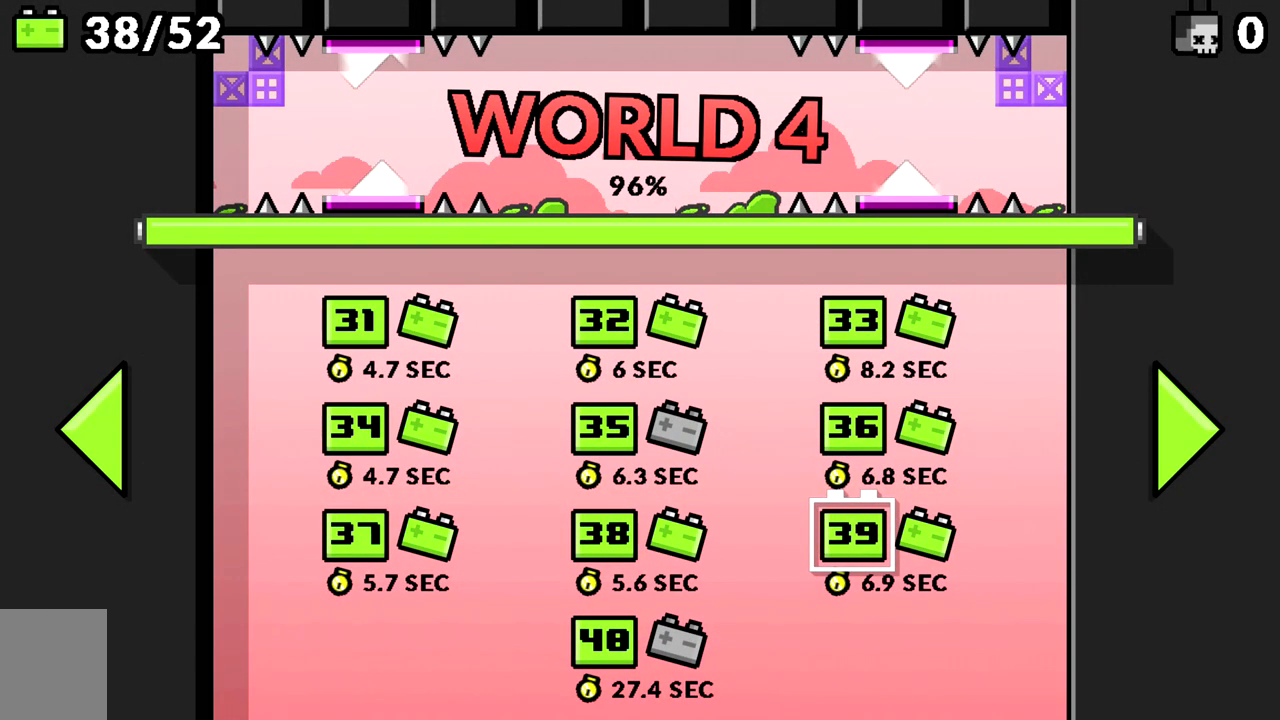
{"keys": [], "events": []}
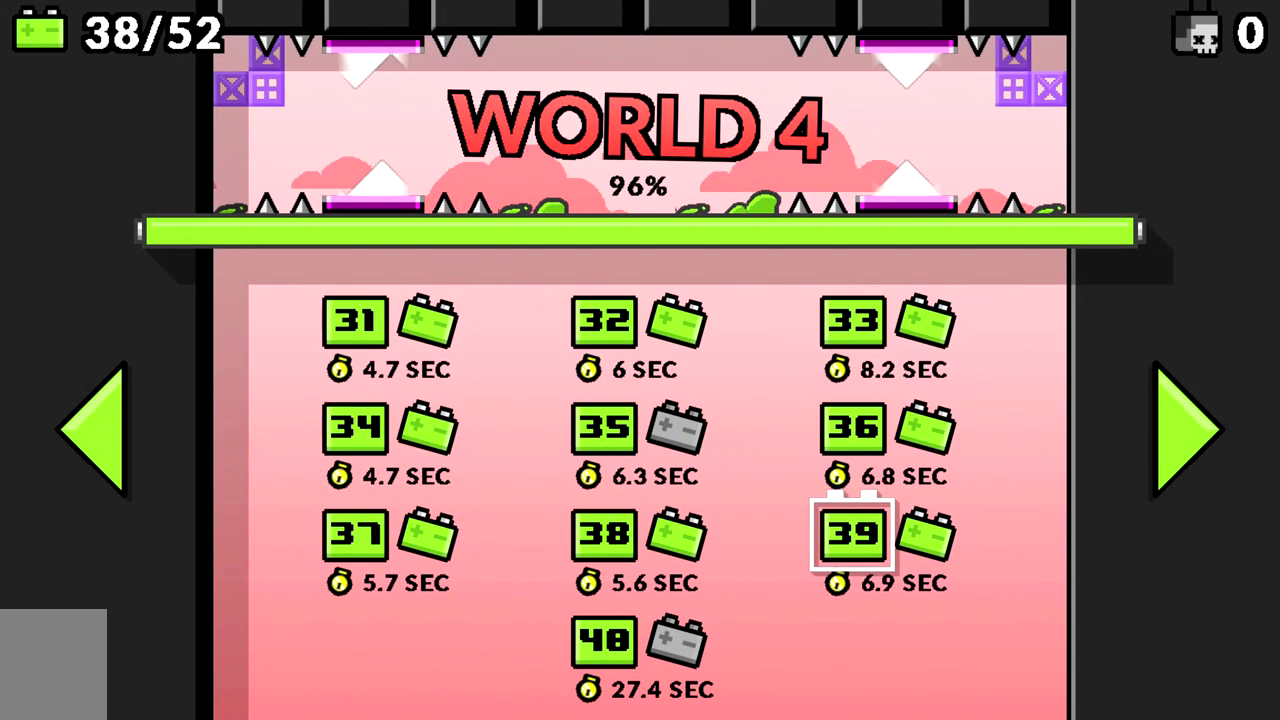
{"keys": [], "events": []}
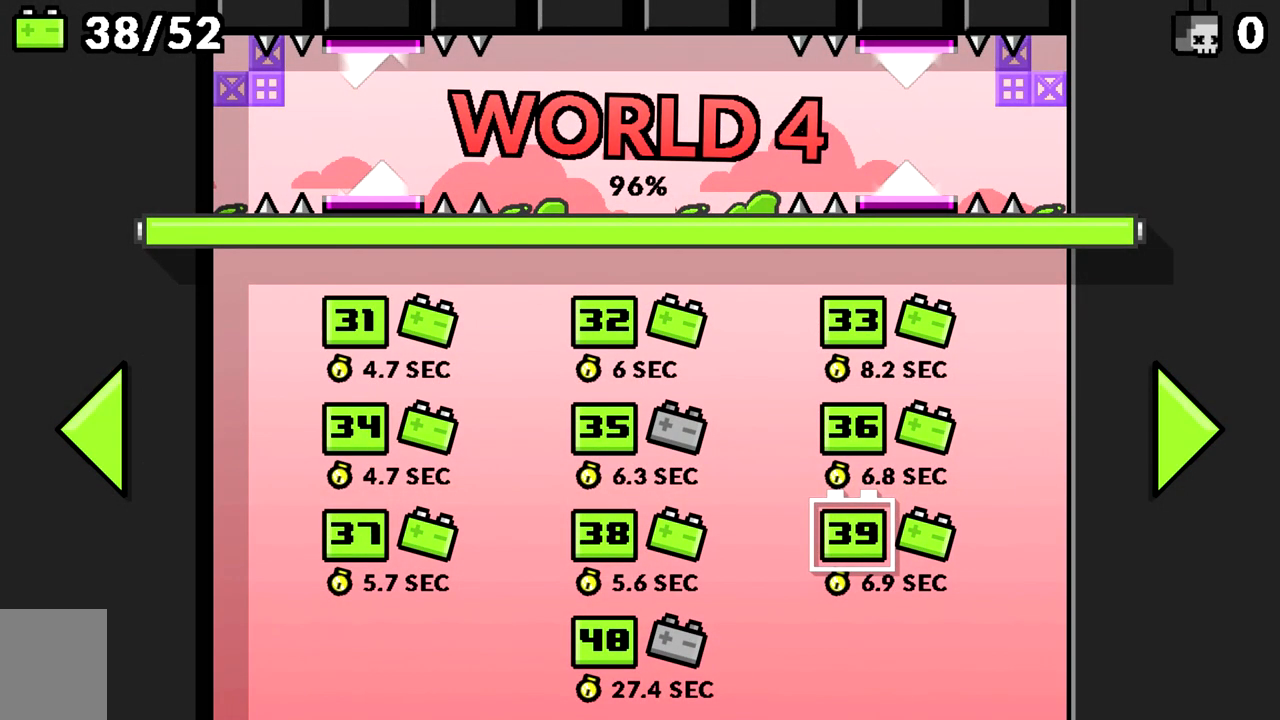
{"keys": [], "events": []}
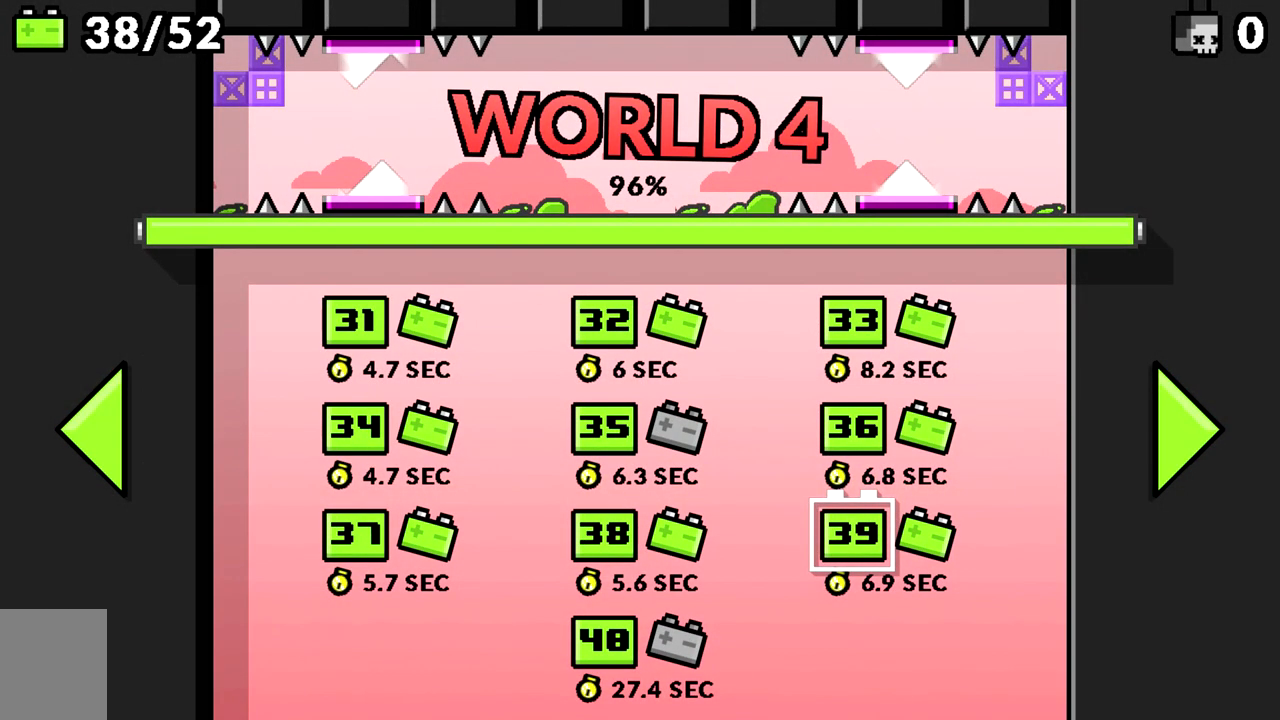
{"keys": [], "events": []}
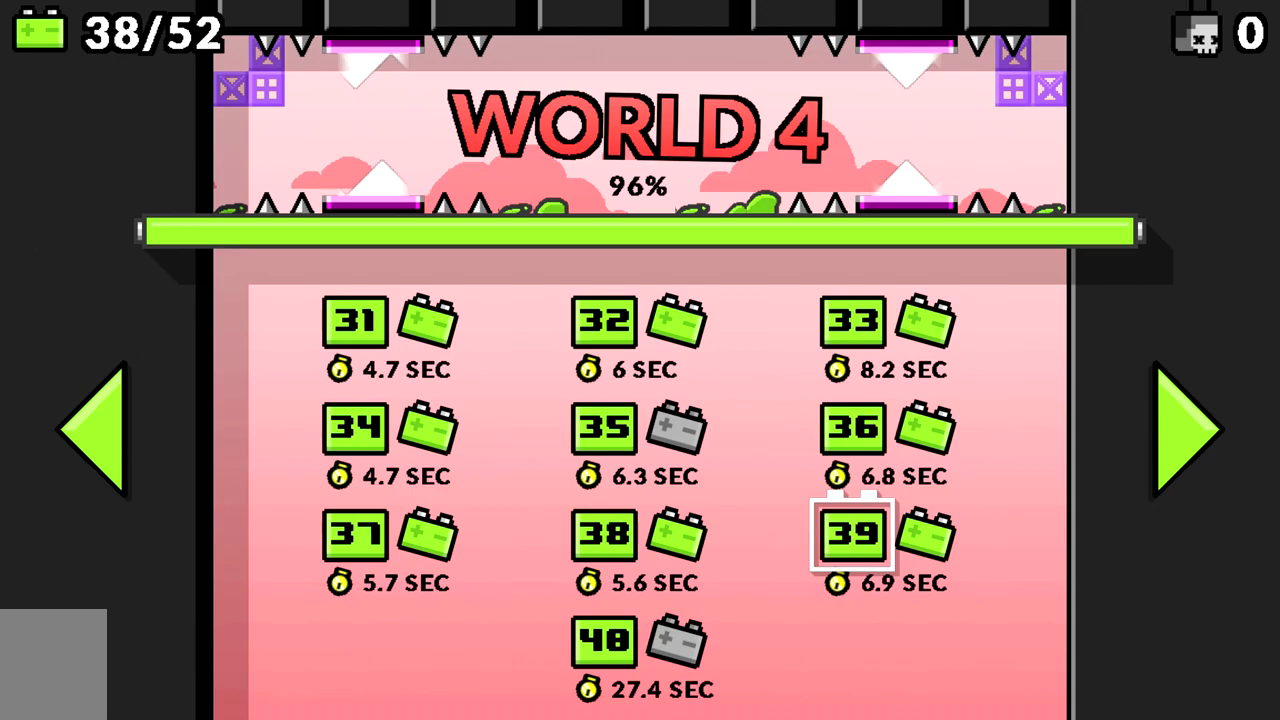
{"keys": [], "events": []}
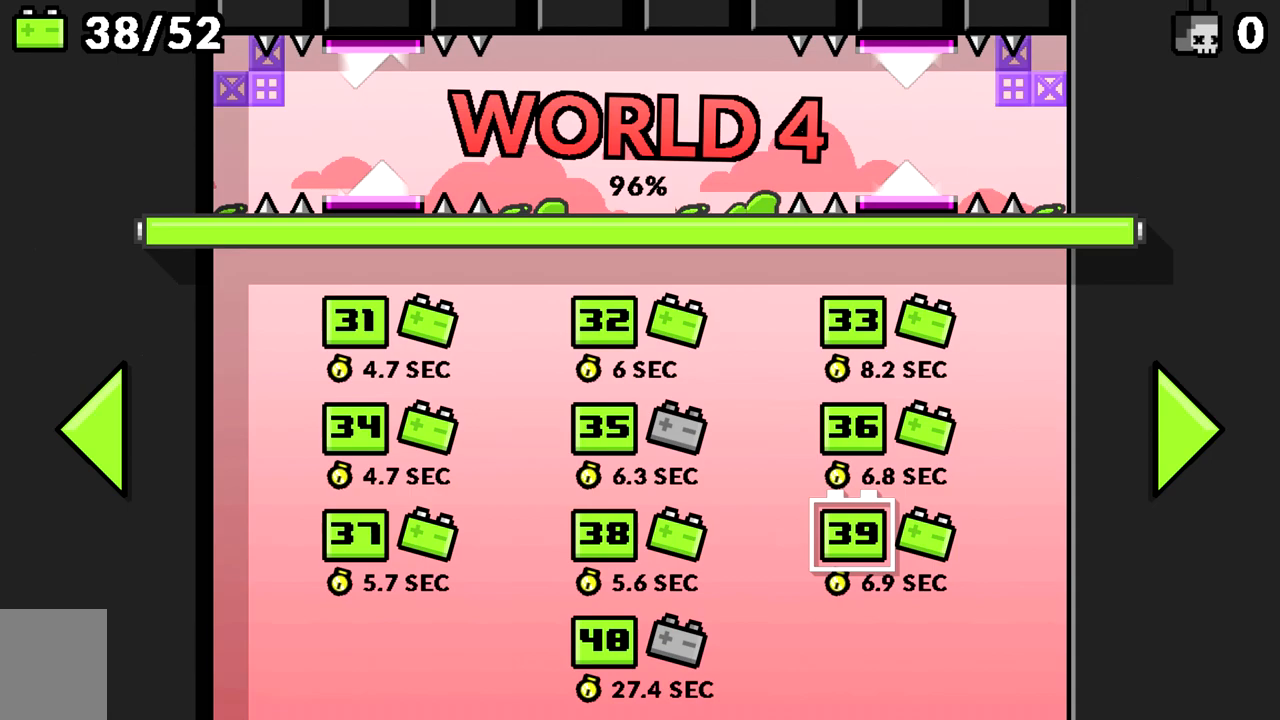
{"keys": [], "events": []}
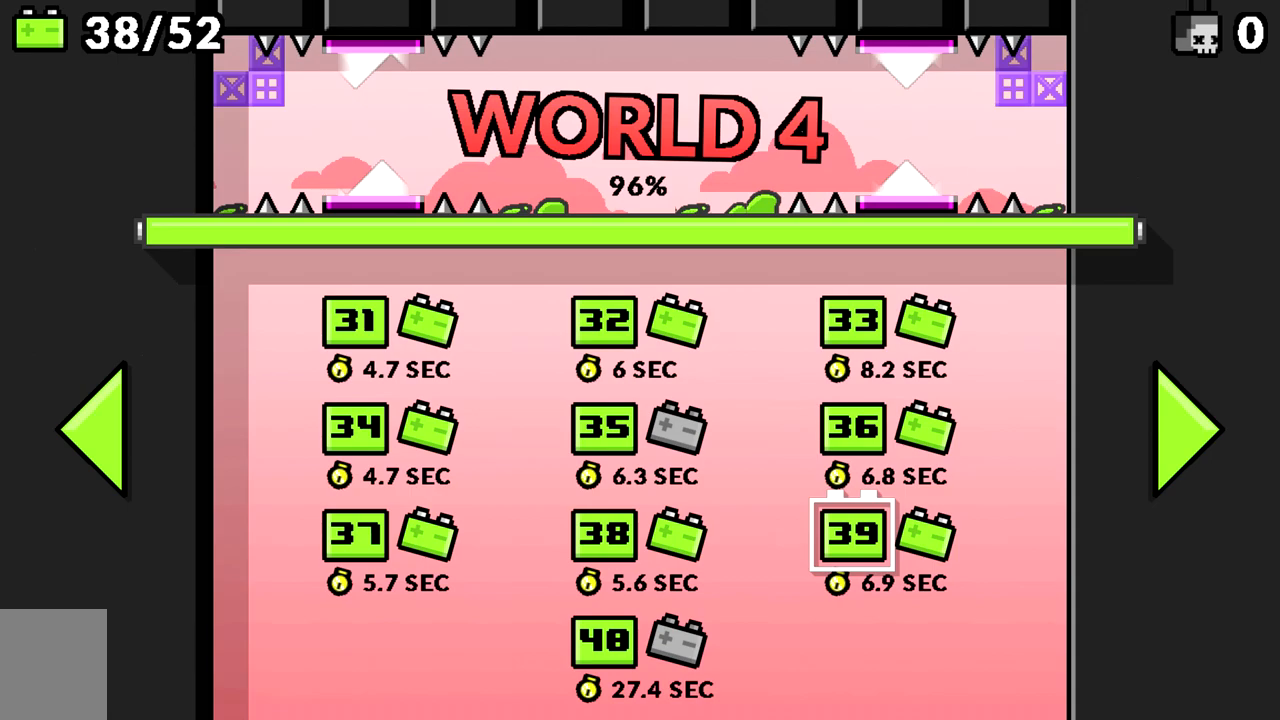
{"keys": [], "events": []}
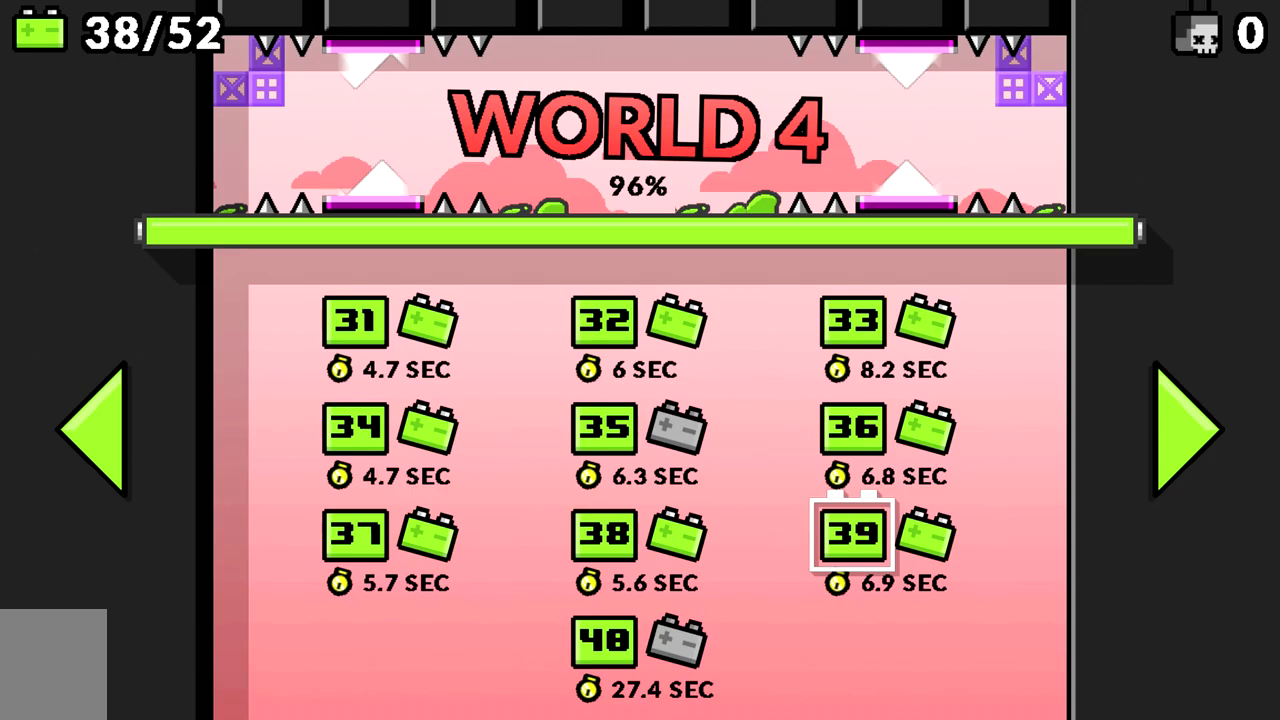
{"keys": [], "events": [[234, "space", "down"], [284, "space", "up"]]}
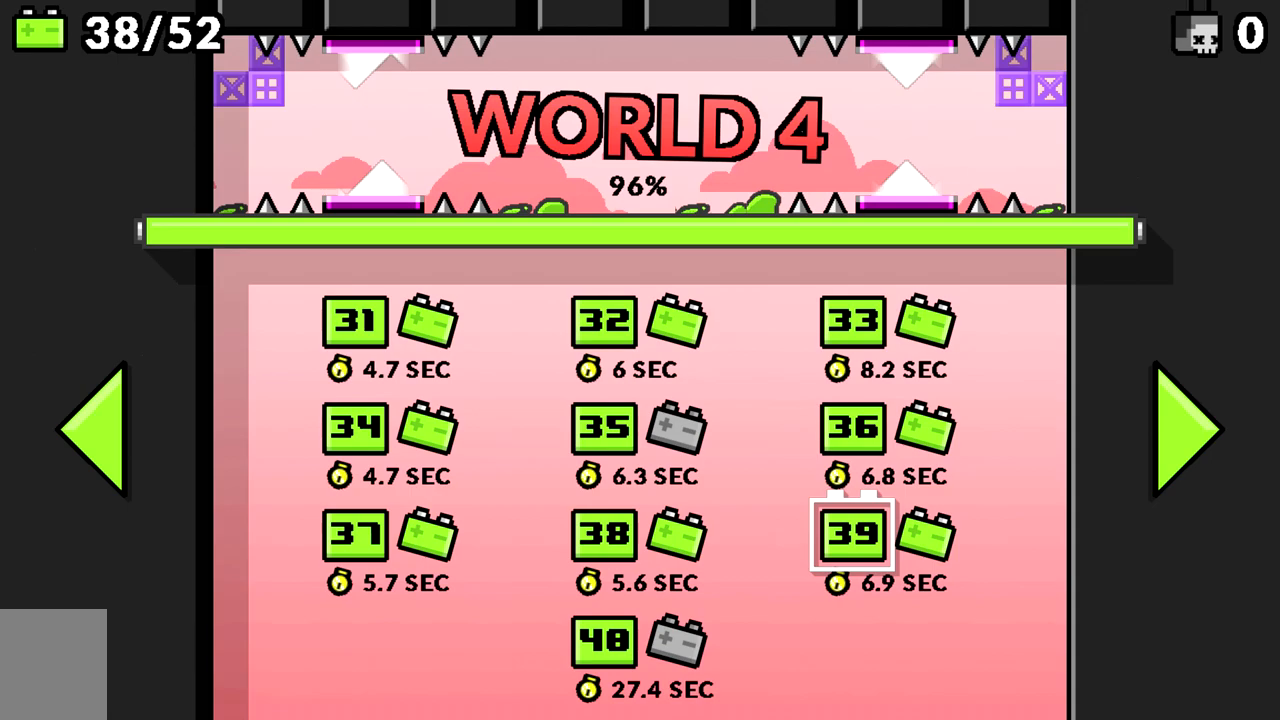
{"keys": ["s"], "events": [[66, "space", "down"], [150, "space", "up"], [484, "s", "down"]]}
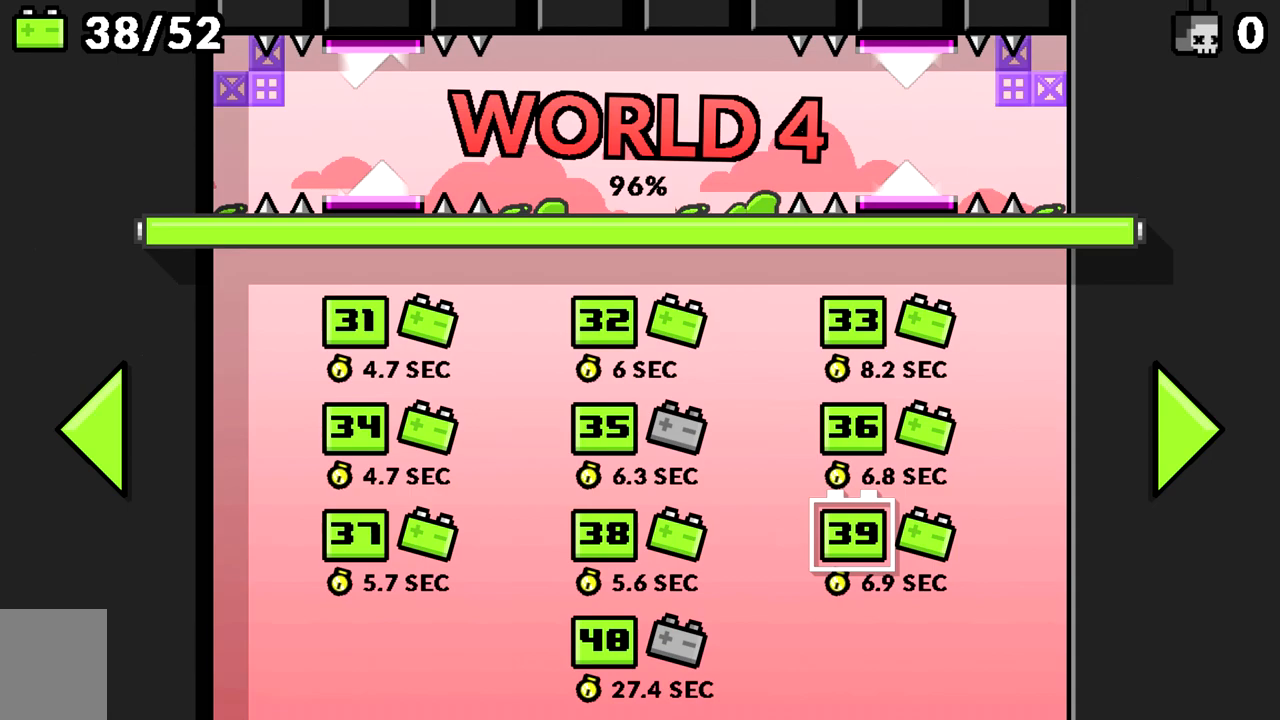
{"keys": [], "events": [[84, "s", "up"], [134, "space", "down"], [167, "space", "up"]]}
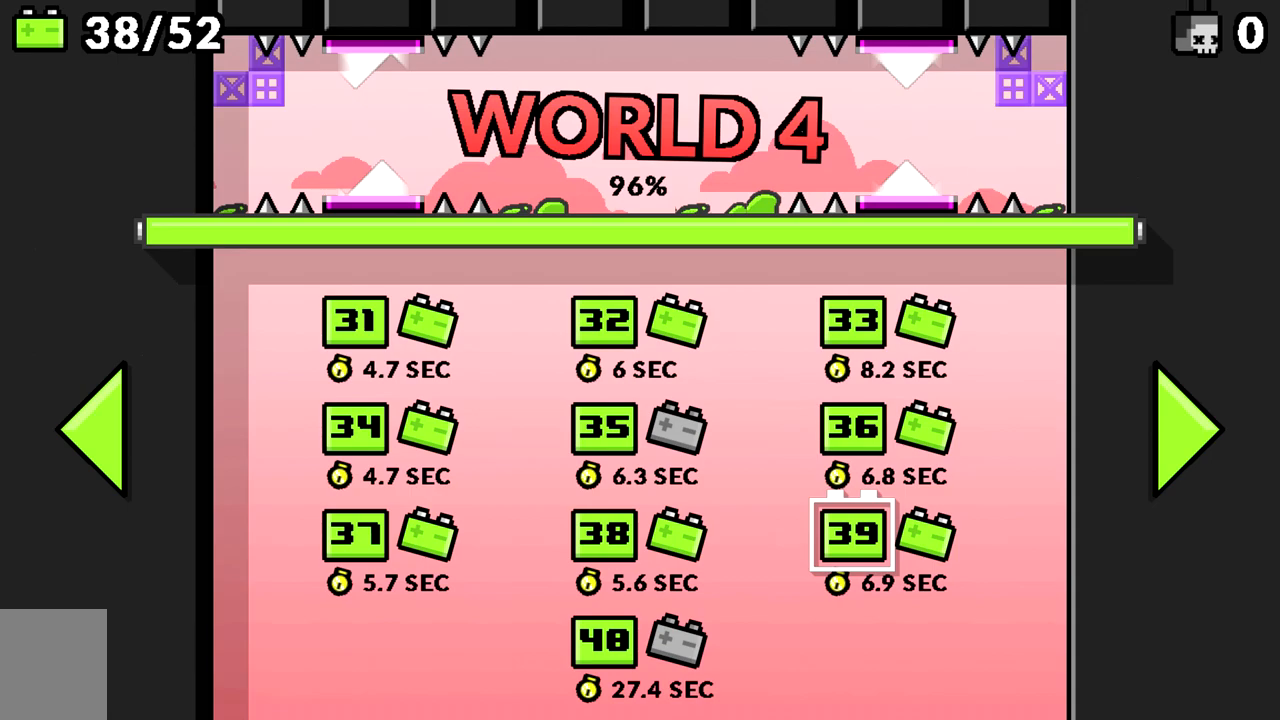
{"keys": [], "events": []}
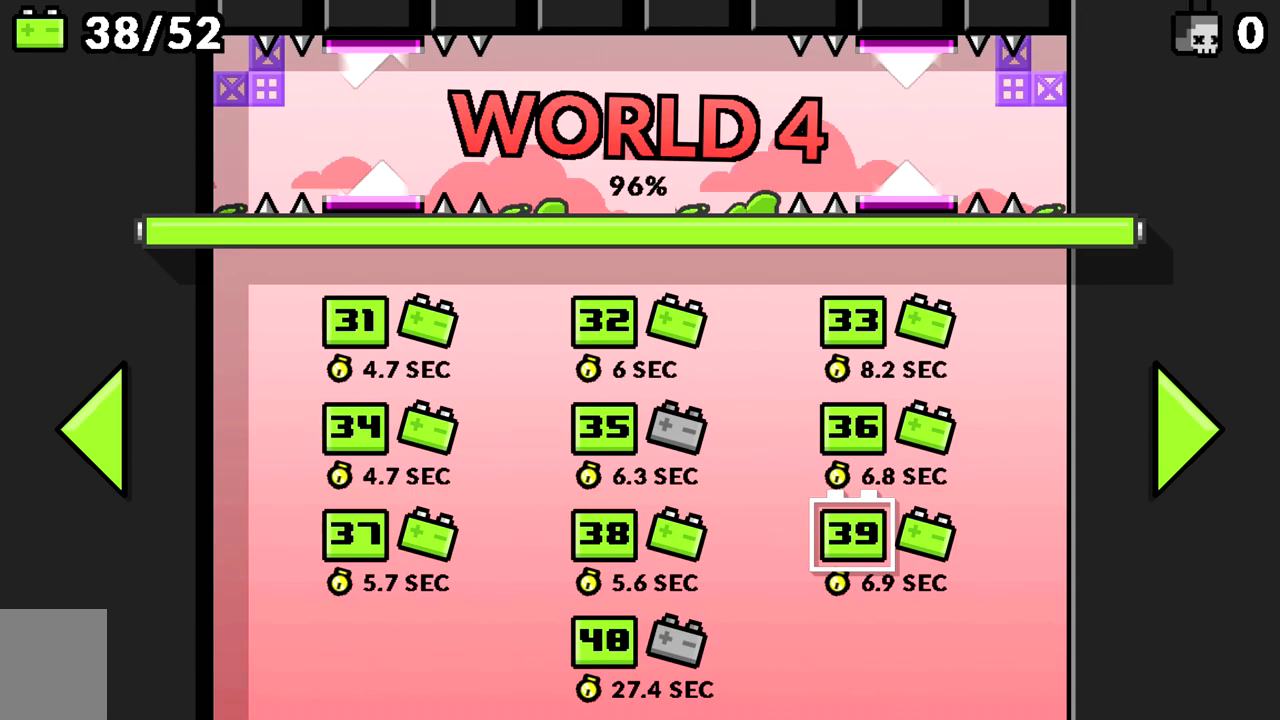
{"keys": [], "events": []}
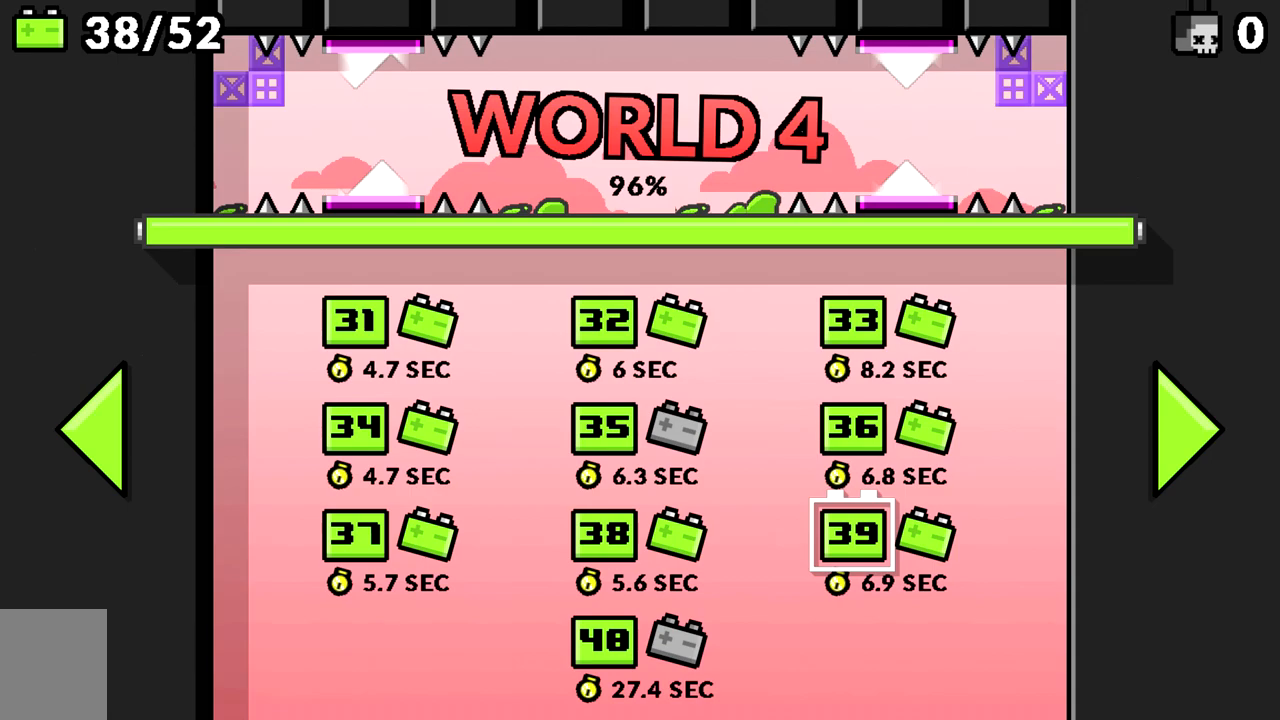
{"keys": [], "events": [[33, "space", "down"], [133, "space", "up"], [167, "a", "down"], [267, "a", "up"], [367, "space", "down"], [400, "d", "down"], [450, "space", "up"], [500, "d", "up"]]}
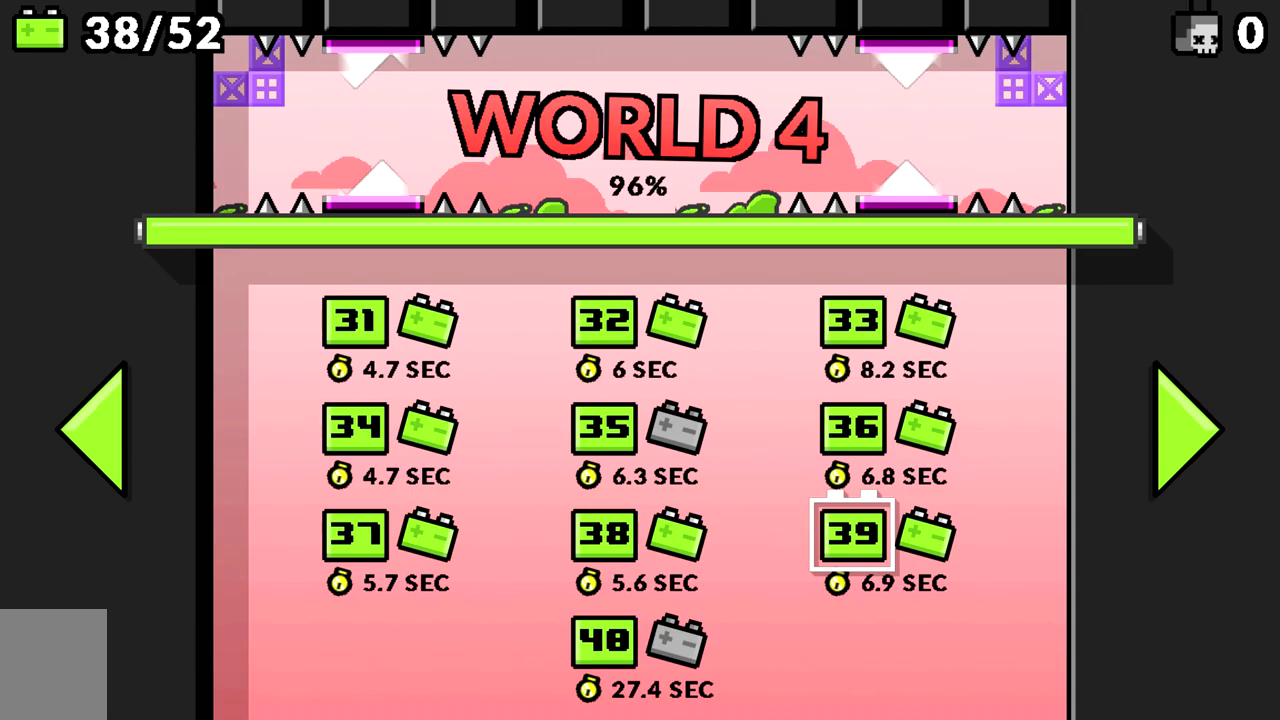
{"keys": [], "events": [[100, "space", "down"], [150, "space", "up"], [384, "s", "down"], [467, "s", "up"]]}